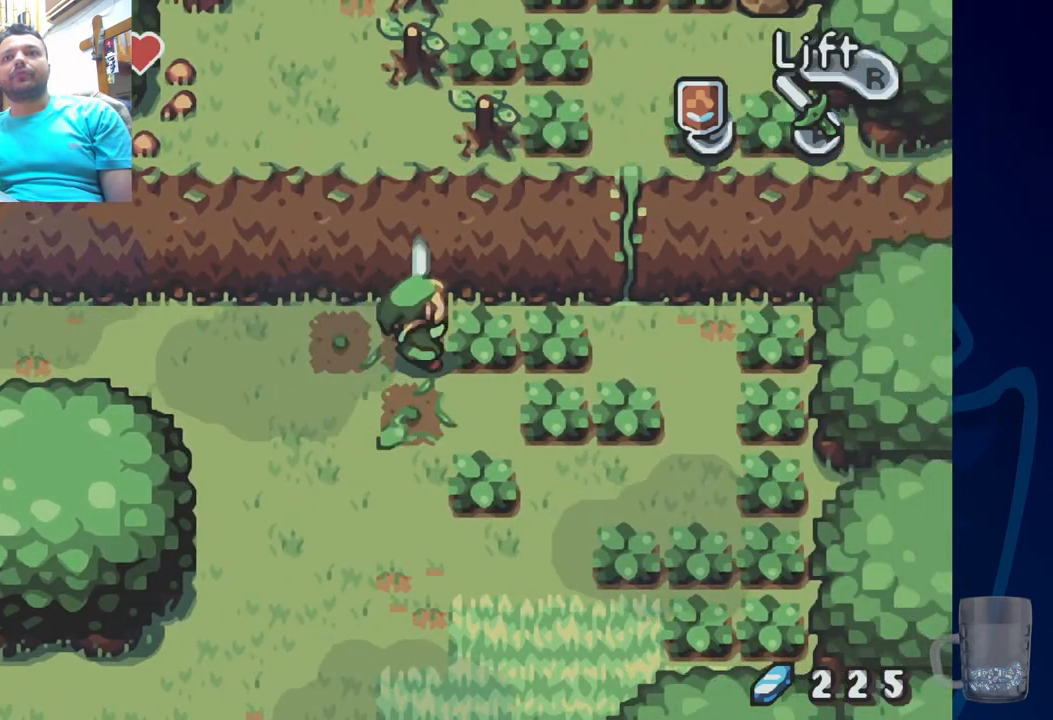
Gameplay with a controller (PlayStation layout); each line is a JSON object with the inputs held at the frame after it. "events" lists button and stick changes between this image and that frame as [ms after this image, input, new state], when the widget could be followed in between. Not read: DPAD_DOWN DPAD_RIGHT.
{"buttons": ["CROSS"], "left_stick": "center", "right_stick": "center", "events": [[67, "CROSS", "up"], [367, "CROSS", "down"]]}
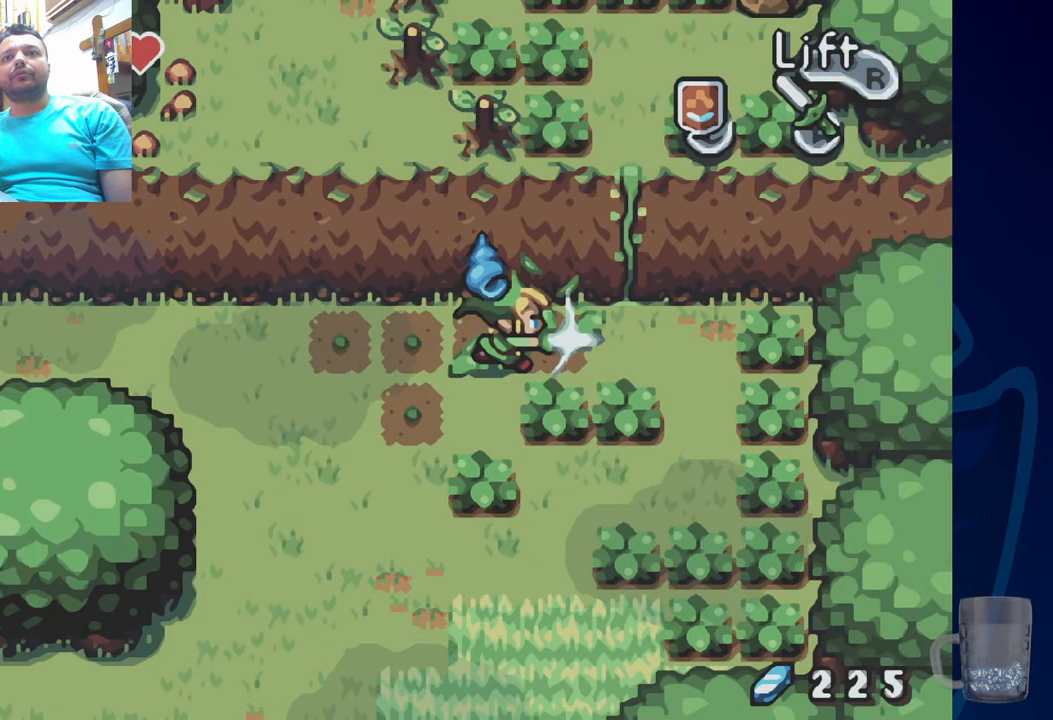
{"buttons": [], "left_stick": "center", "right_stick": "center", "events": [[50, "CROSS", "up"]]}
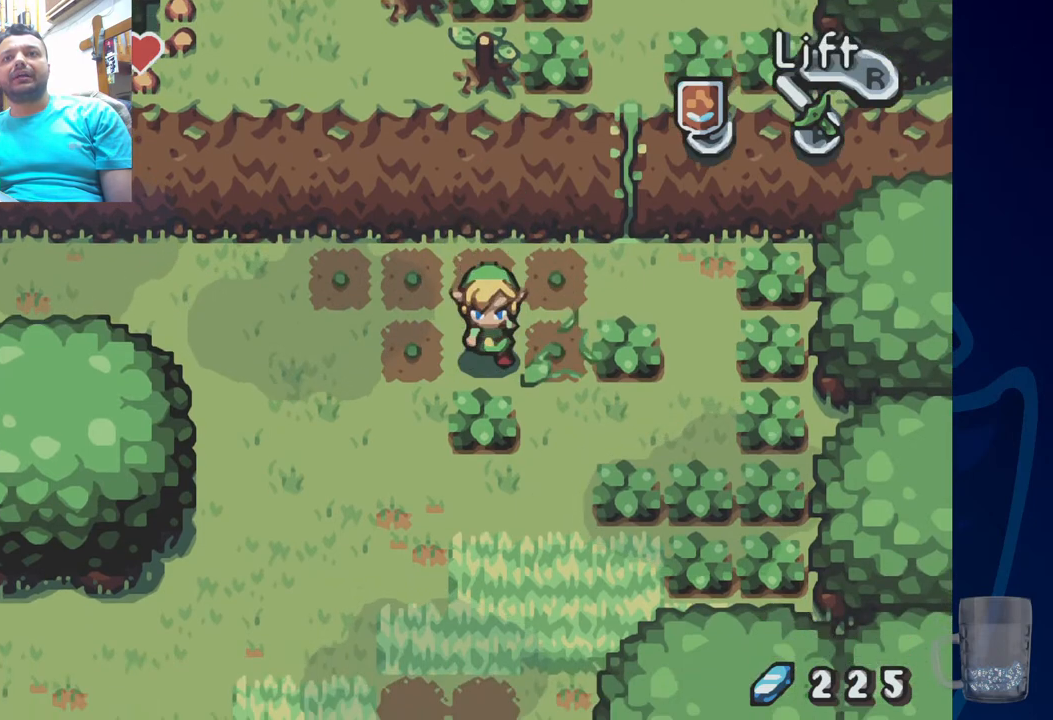
{"buttons": ["DPAD_LEFT"], "left_stick": "center", "right_stick": "center", "events": [[133, "CROSS", "down"], [317, "CROSS", "up"], [500, "DPAD_LEFT", "down"]]}
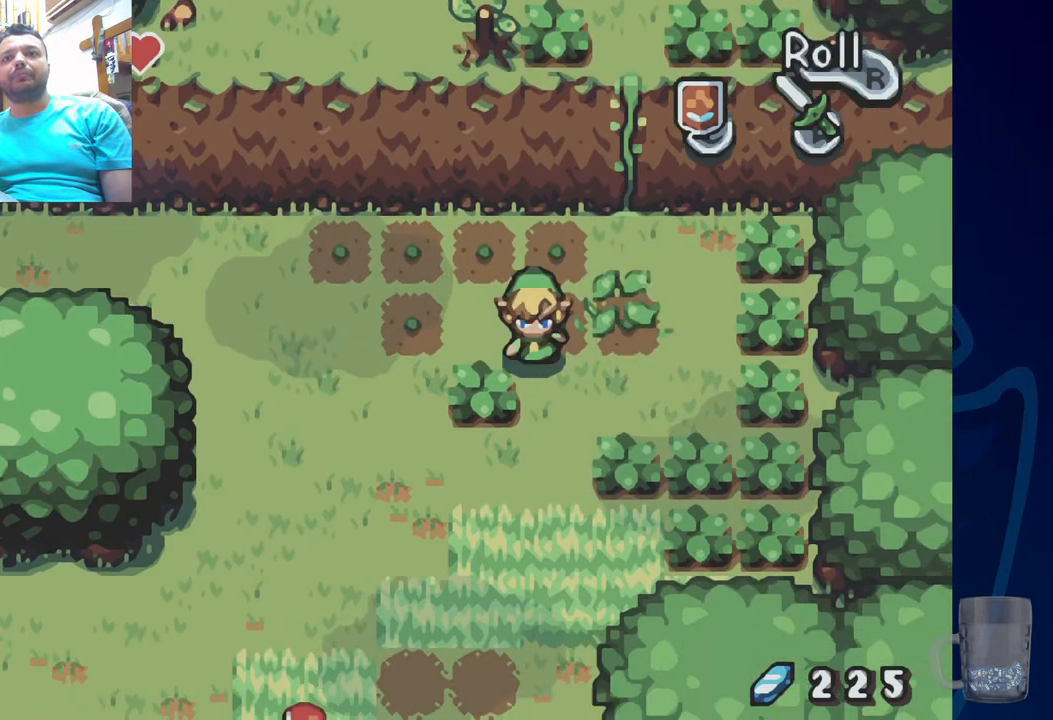
{"buttons": ["DPAD_LEFT"], "left_stick": "center", "right_stick": "center", "events": [[100, "DPAD_LEFT", "up"], [117, "CROSS", "down"], [350, "CROSS", "up"], [367, "DPAD_LEFT", "down"]]}
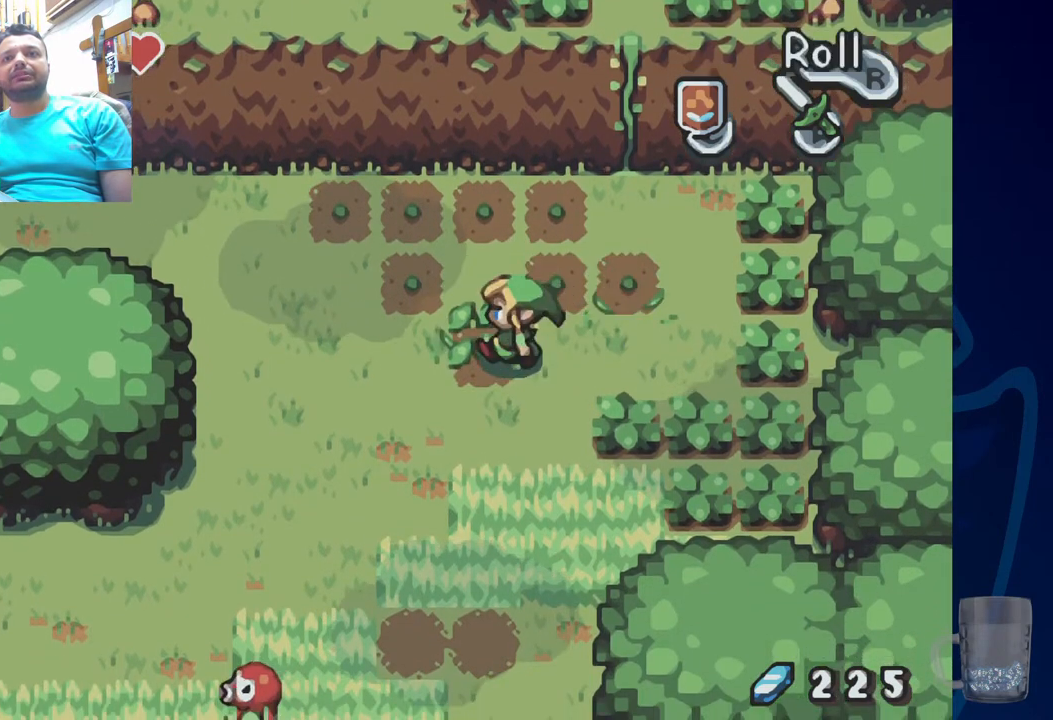
{"buttons": [], "left_stick": "center", "right_stick": "center", "events": [[83, "DPAD_LEFT", "up"]]}
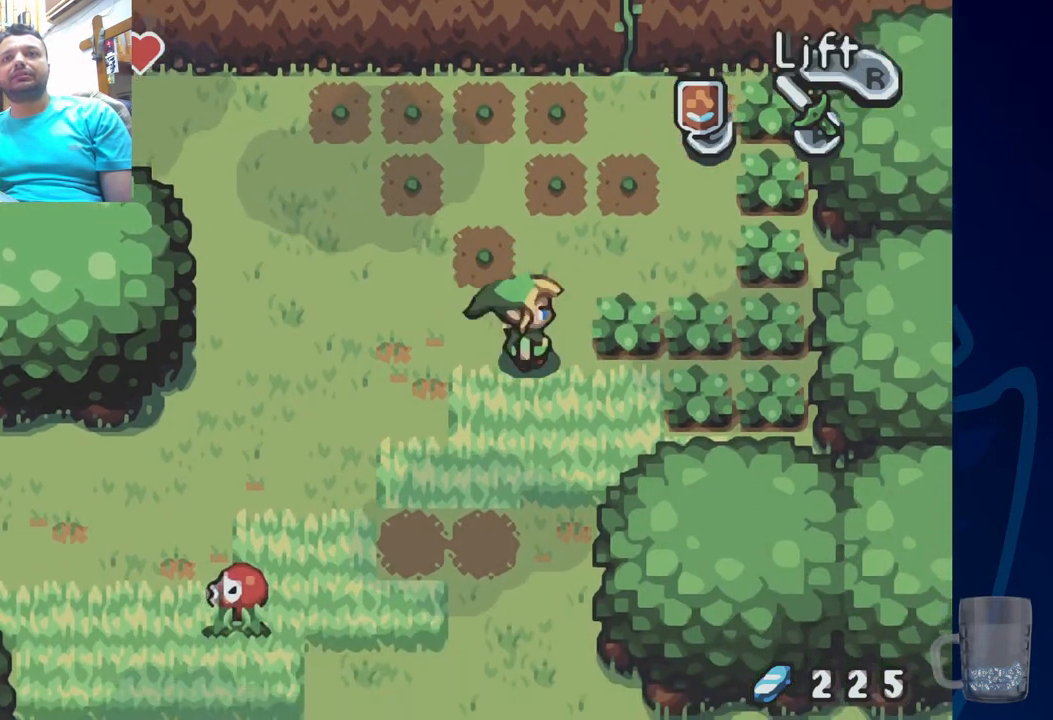
{"buttons": [], "left_stick": "center", "right_stick": "center", "events": [[17, "CROSS", "down"], [217, "CROSS", "up"]]}
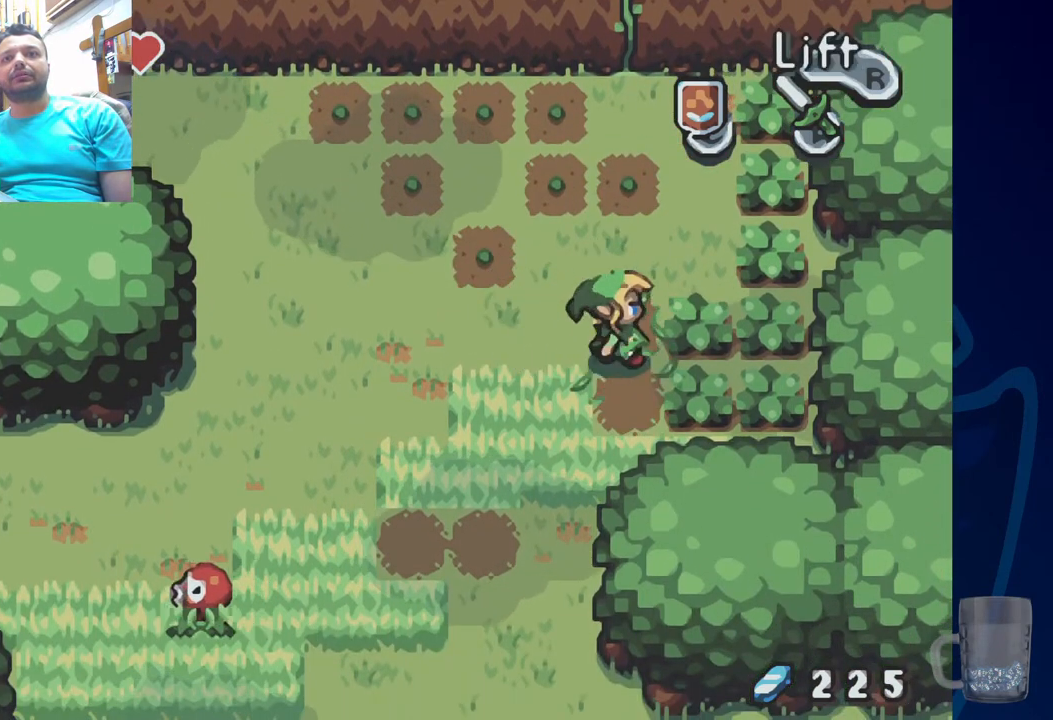
{"buttons": [], "left_stick": "center", "right_stick": "center", "events": [[117, "CROSS", "down"], [317, "CROSS", "up"]]}
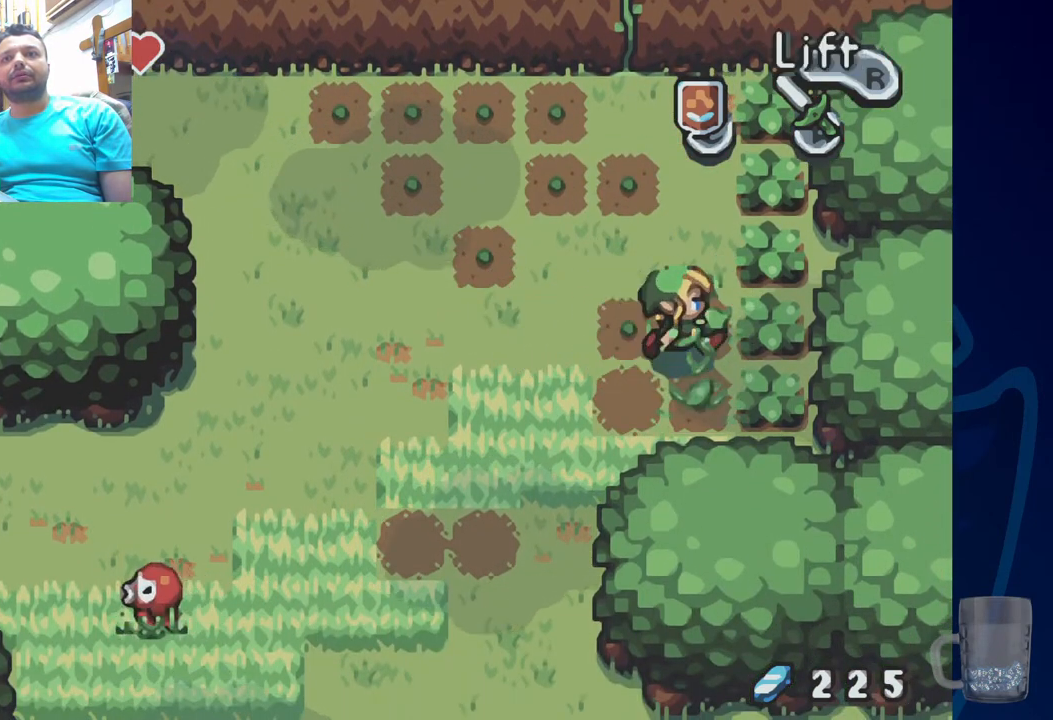
{"buttons": [], "left_stick": "center", "right_stick": "center", "events": [[67, "CROSS", "down"], [250, "CROSS", "up"]]}
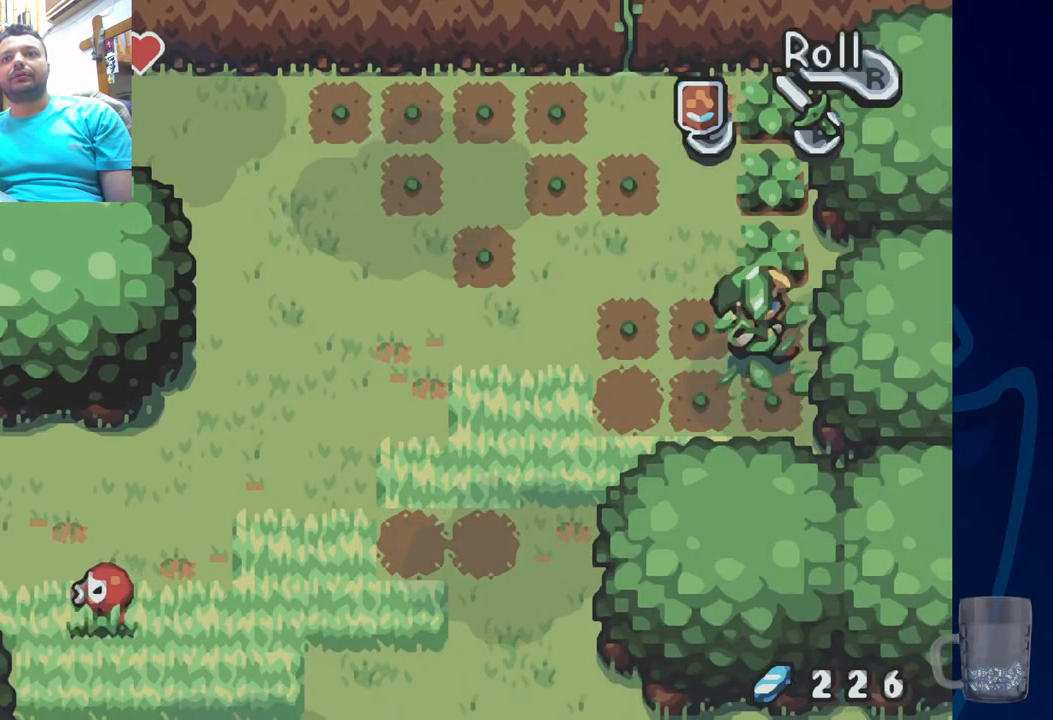
{"buttons": ["DPAD_UP"], "left_stick": "center", "right_stick": "center", "events": [[50, "DPAD_UP", "down"], [100, "DPAD_LEFT", "down"], [183, "CROSS", "down"], [200, "DPAD_LEFT", "up"], [350, "CROSS", "up"]]}
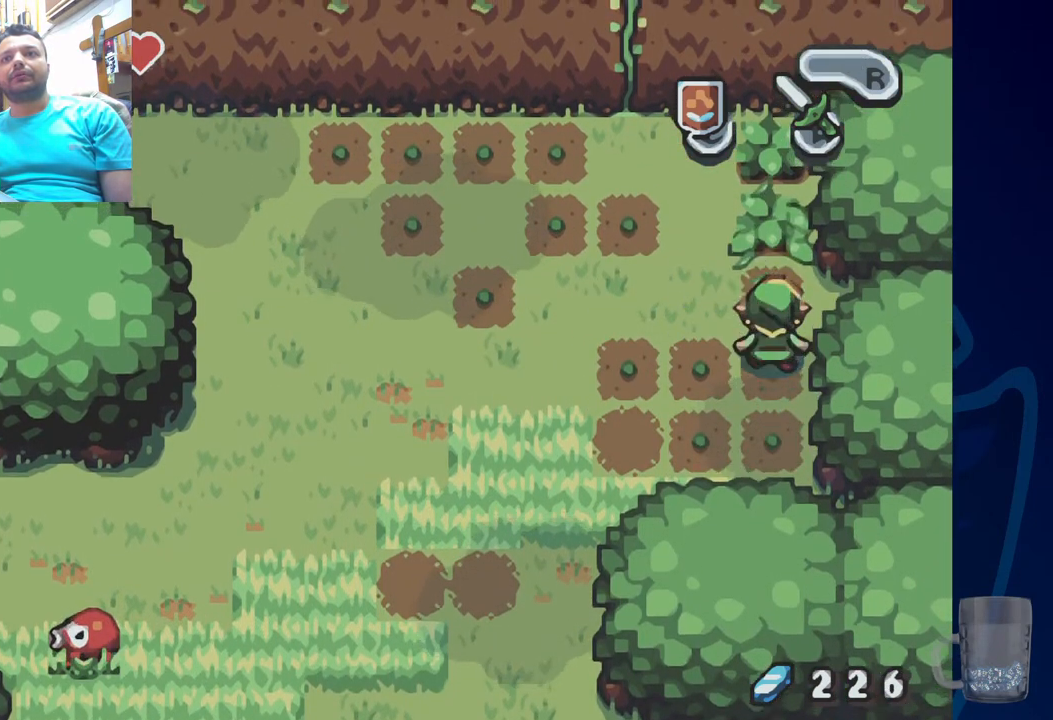
{"buttons": ["DPAD_UP"], "left_stick": "center", "right_stick": "center", "events": [[167, "CROSS", "down"], [333, "CROSS", "up"]]}
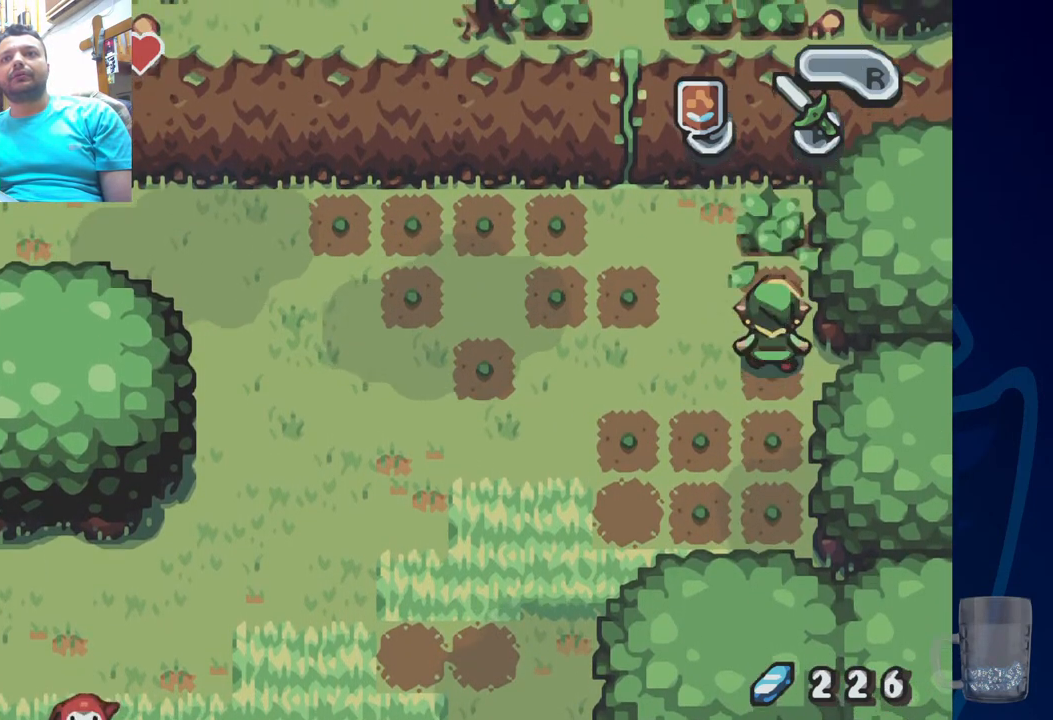
{"buttons": [], "left_stick": "center", "right_stick": "center", "events": [[133, "CROSS", "down"], [317, "CROSS", "up"], [333, "DPAD_UP", "up"]]}
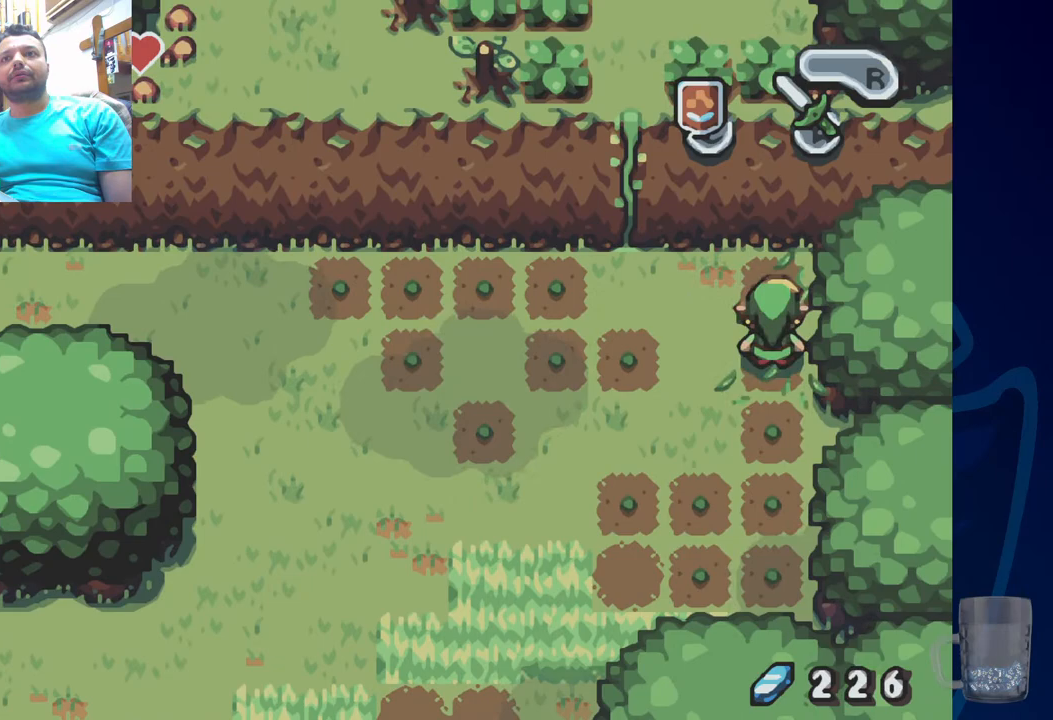
{"buttons": [], "left_stick": "center", "right_stick": "center", "events": []}
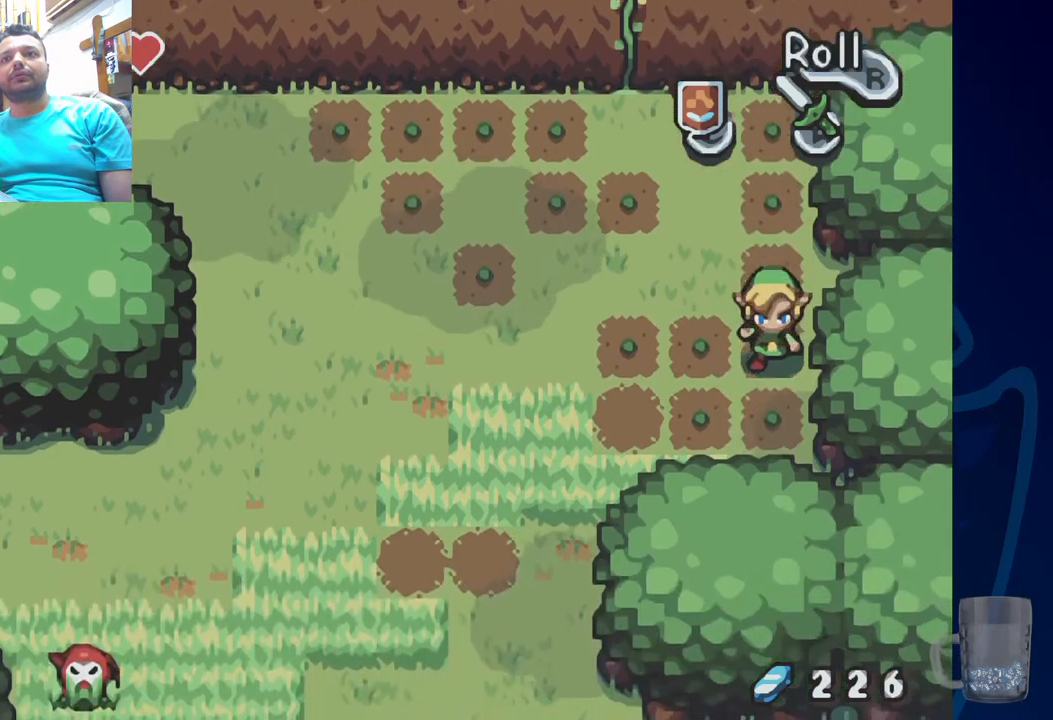
{"buttons": ["R2", "DPAD_LEFT"], "left_stick": "center", "right_stick": "center", "events": [[33, "DPAD_LEFT", "down"], [183, "R2", "down"]]}
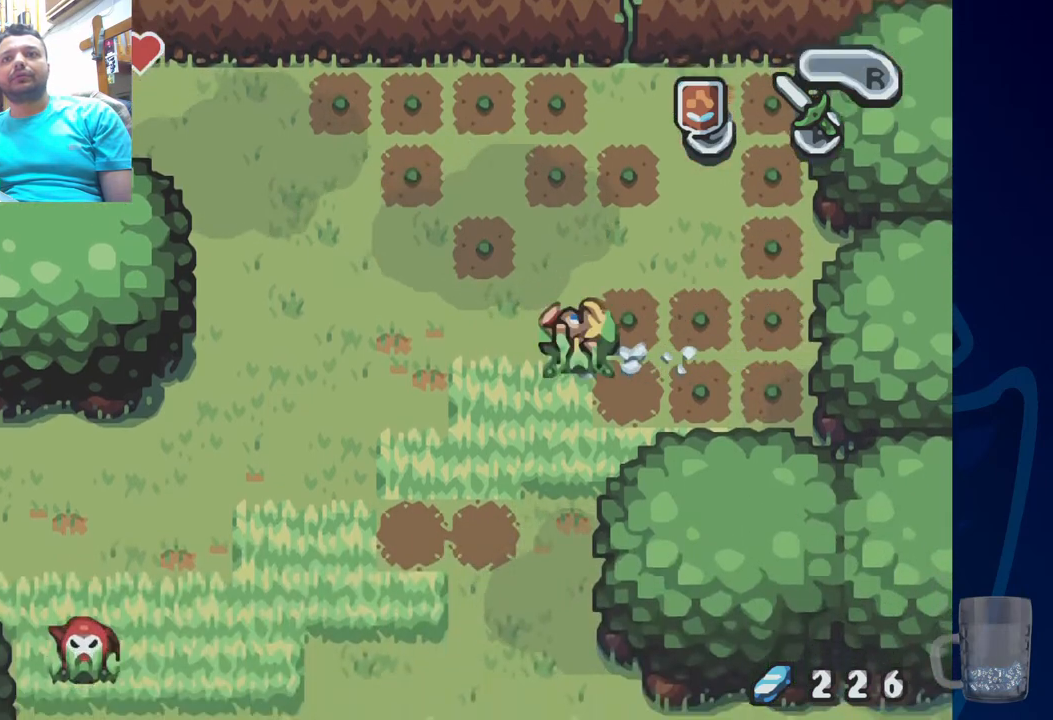
{"buttons": ["DPAD_LEFT"], "left_stick": "center", "right_stick": "center", "events": [[17, "R2", "up"], [233, "R2", "down"], [417, "R2", "up"]]}
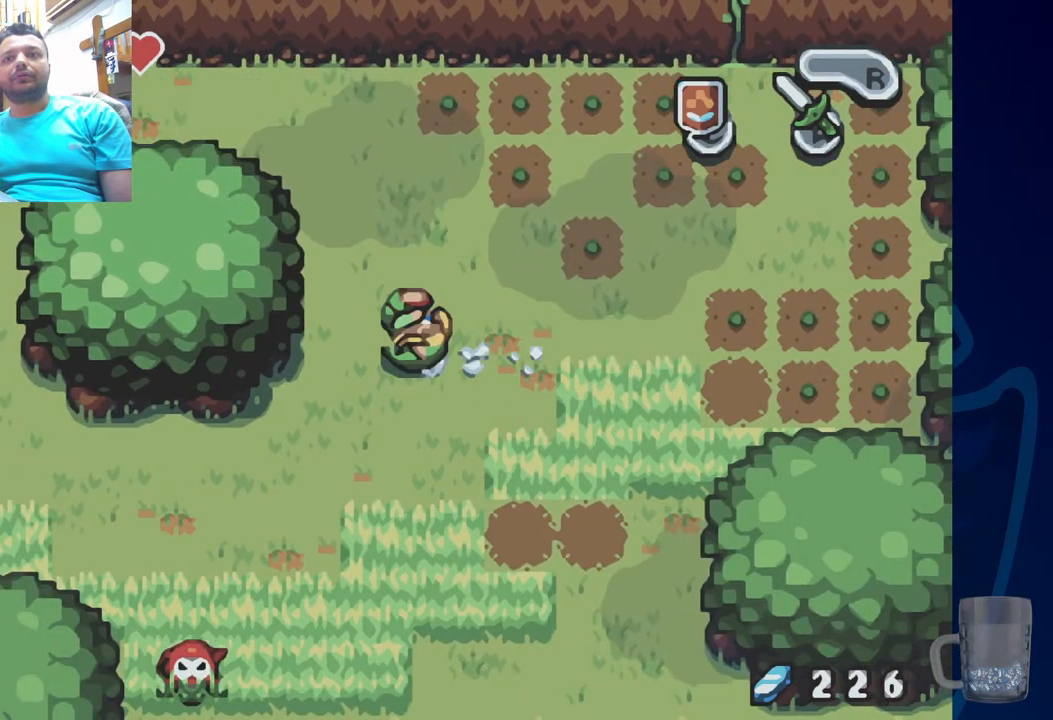
{"buttons": ["DPAD_LEFT"], "left_stick": "center", "right_stick": "center", "events": [[83, "DPAD_LEFT", "up"], [467, "DPAD_LEFT", "down"]]}
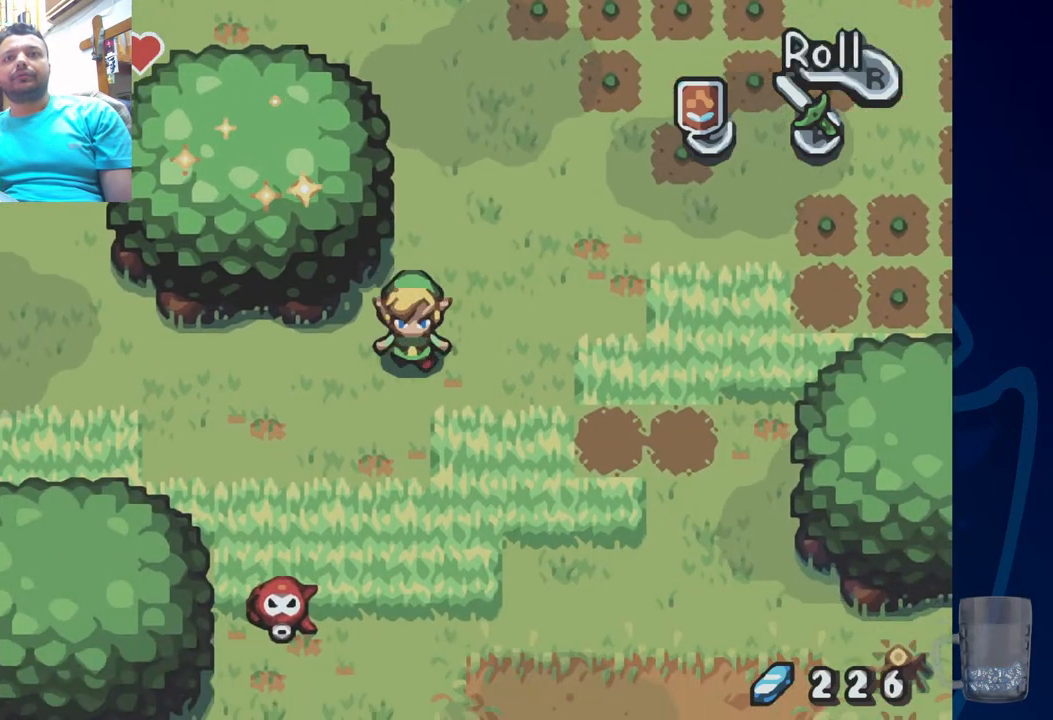
{"buttons": ["DPAD_UP", "DPAD_LEFT"], "left_stick": "center", "right_stick": "center", "events": [[483, "DPAD_UP", "down"]]}
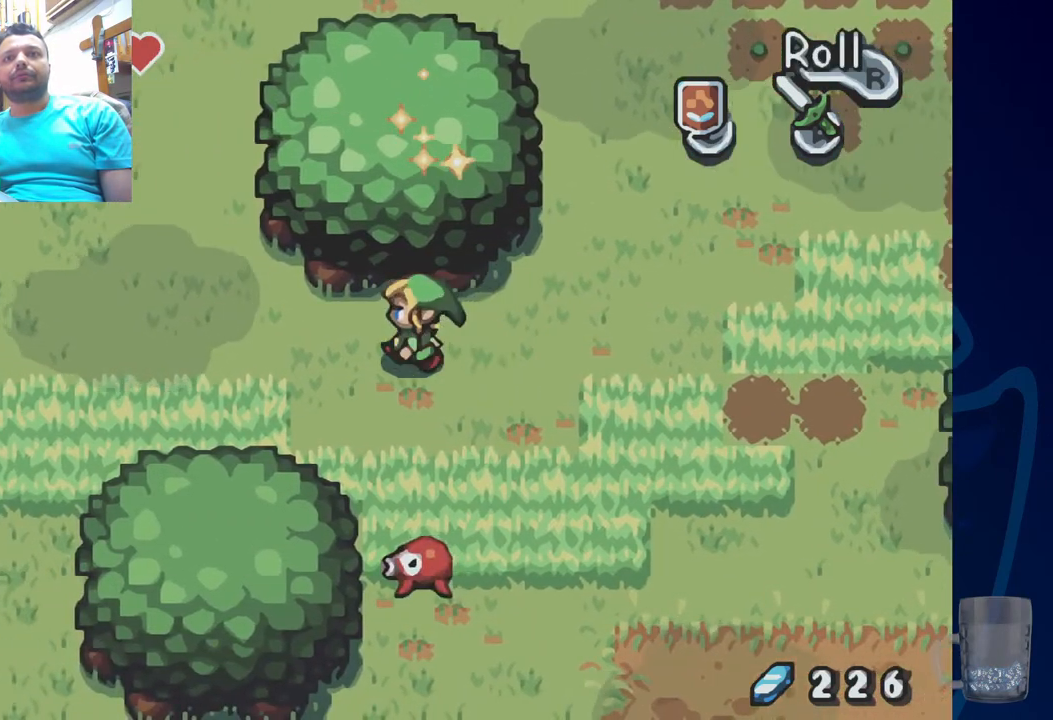
{"buttons": [], "left_stick": "center", "right_stick": "center", "events": [[50, "DPAD_LEFT", "up"], [400, "DPAD_UP", "up"]]}
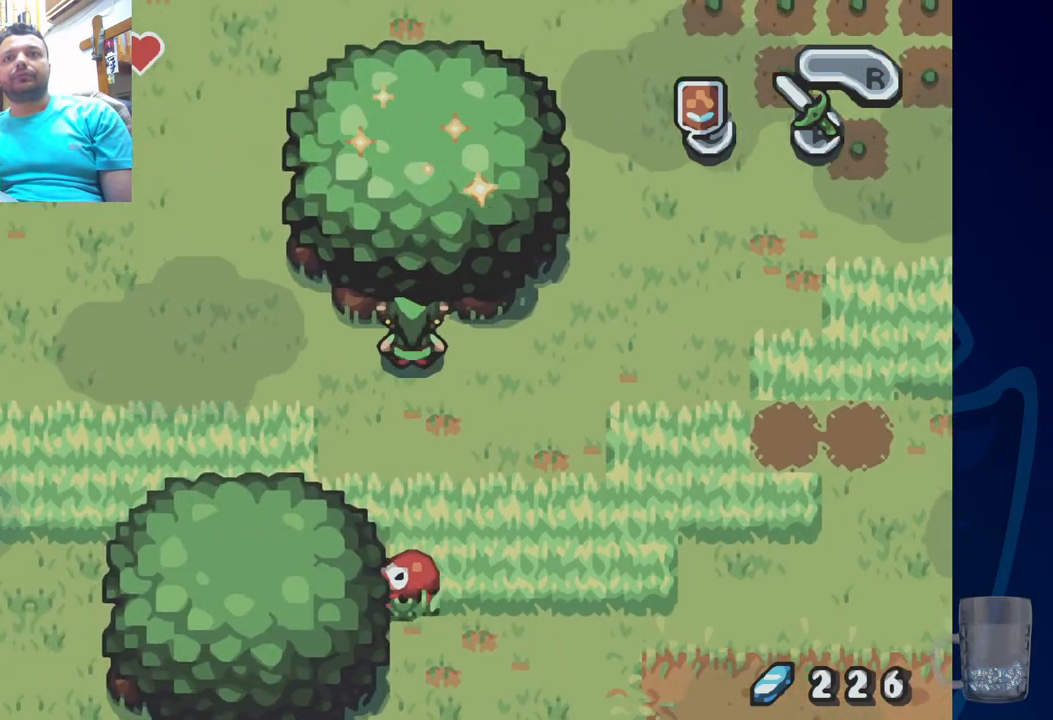
{"buttons": [], "left_stick": "center", "right_stick": "center", "events": []}
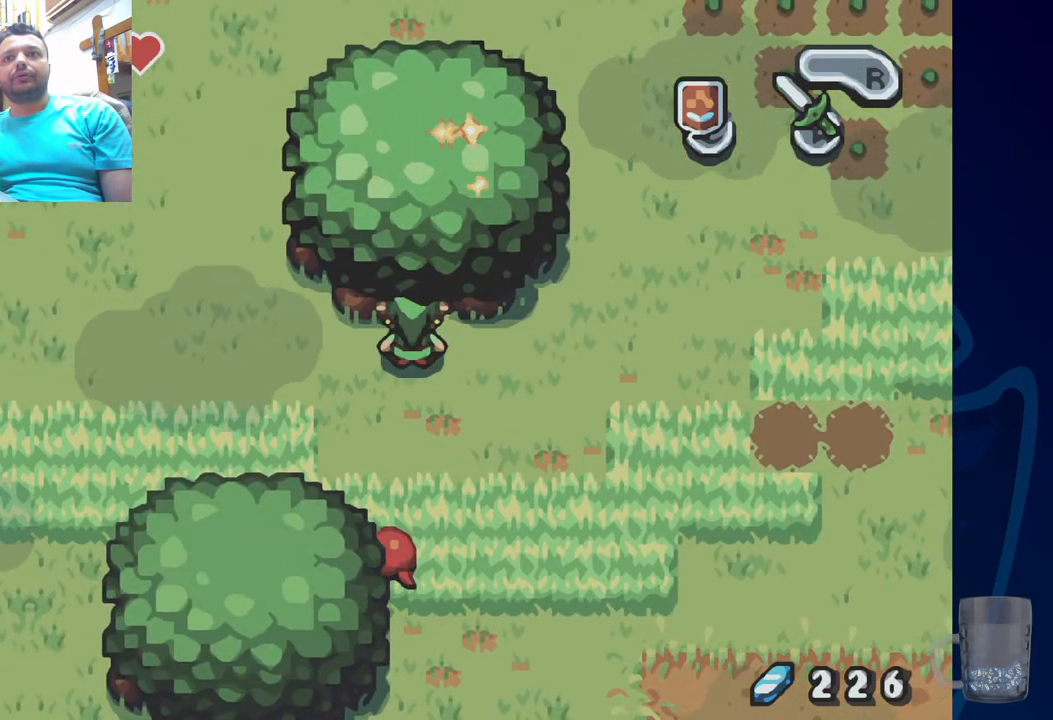
{"buttons": [], "left_stick": "center", "right_stick": "center", "events": []}
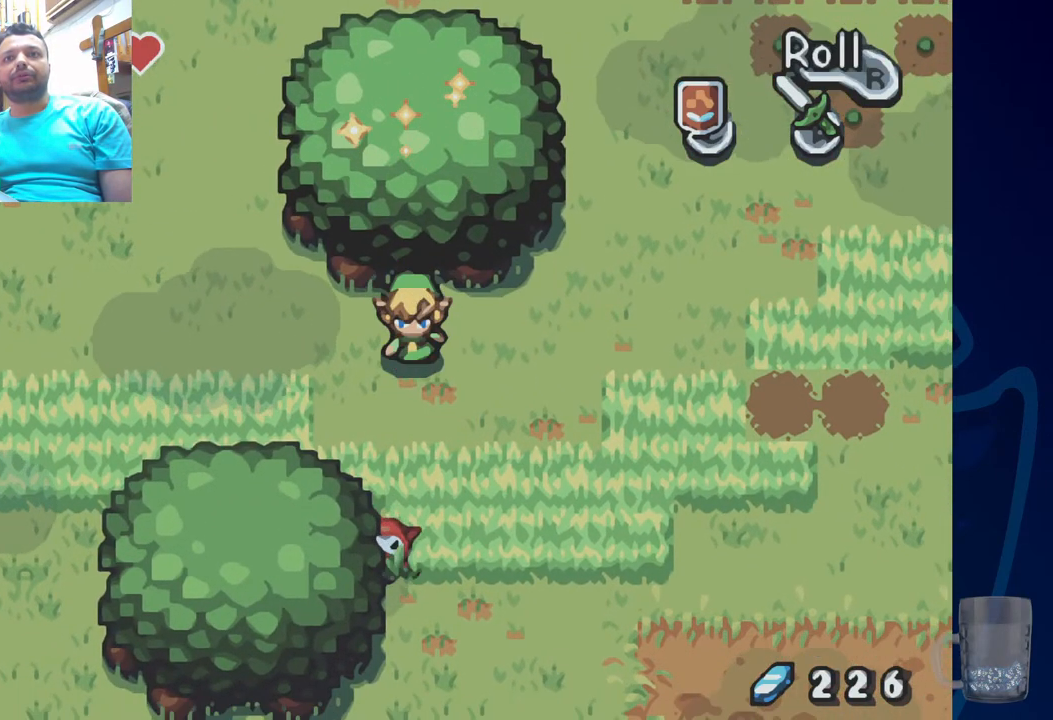
{"buttons": [], "left_stick": "center", "right_stick": "center", "events": []}
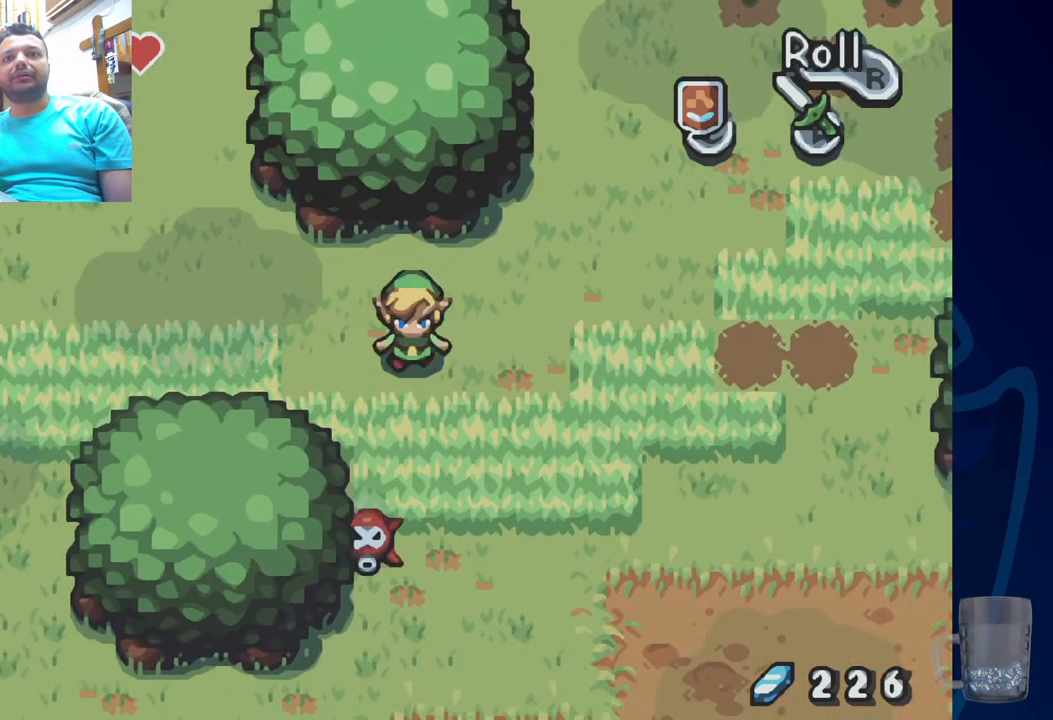
{"buttons": ["DPAD_UP"], "left_stick": "center", "right_stick": "center", "events": [[200, "CROSS", "down"], [317, "CROSS", "up"], [333, "DPAD_UP", "down"]]}
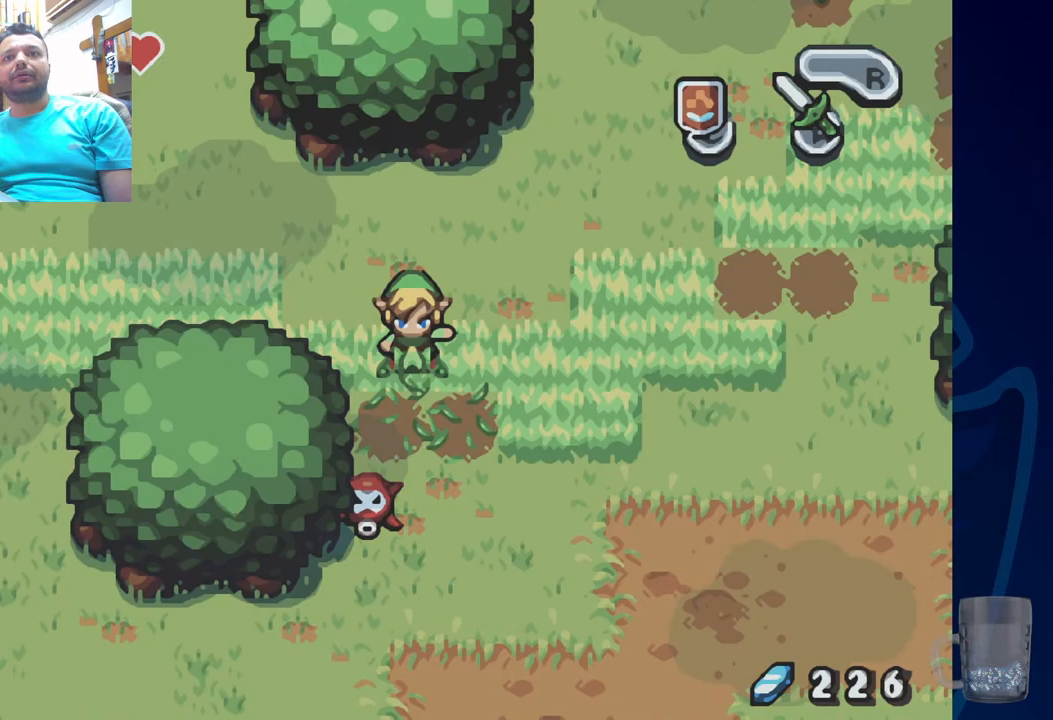
{"buttons": [], "left_stick": "center", "right_stick": "center", "events": [[117, "DPAD_UP", "up"], [133, "START", "down"], [300, "START", "up"]]}
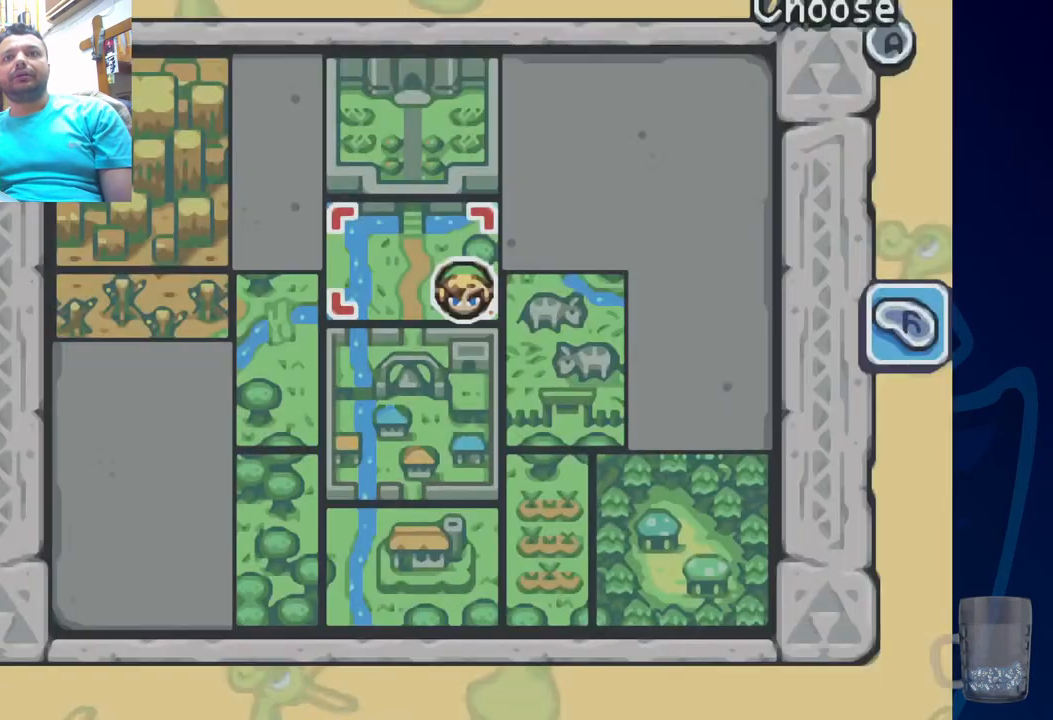
{"buttons": [], "left_stick": "center", "right_stick": "center", "events": []}
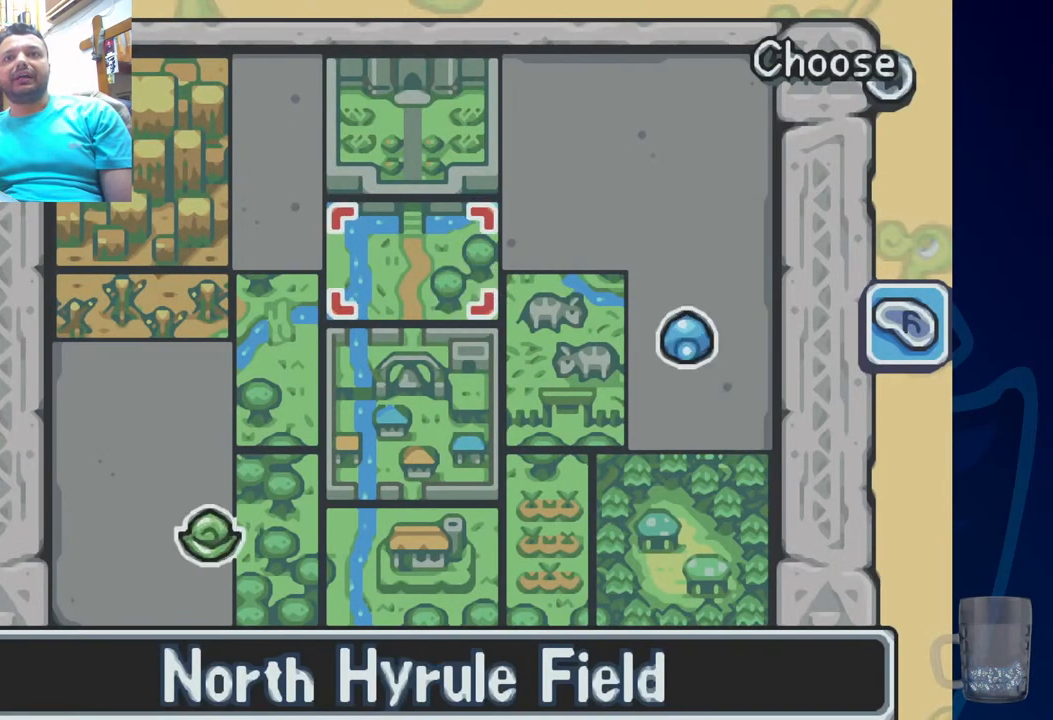
{"buttons": ["L2"], "left_stick": "center", "right_stick": "center", "events": [[500, "L2", "down"]]}
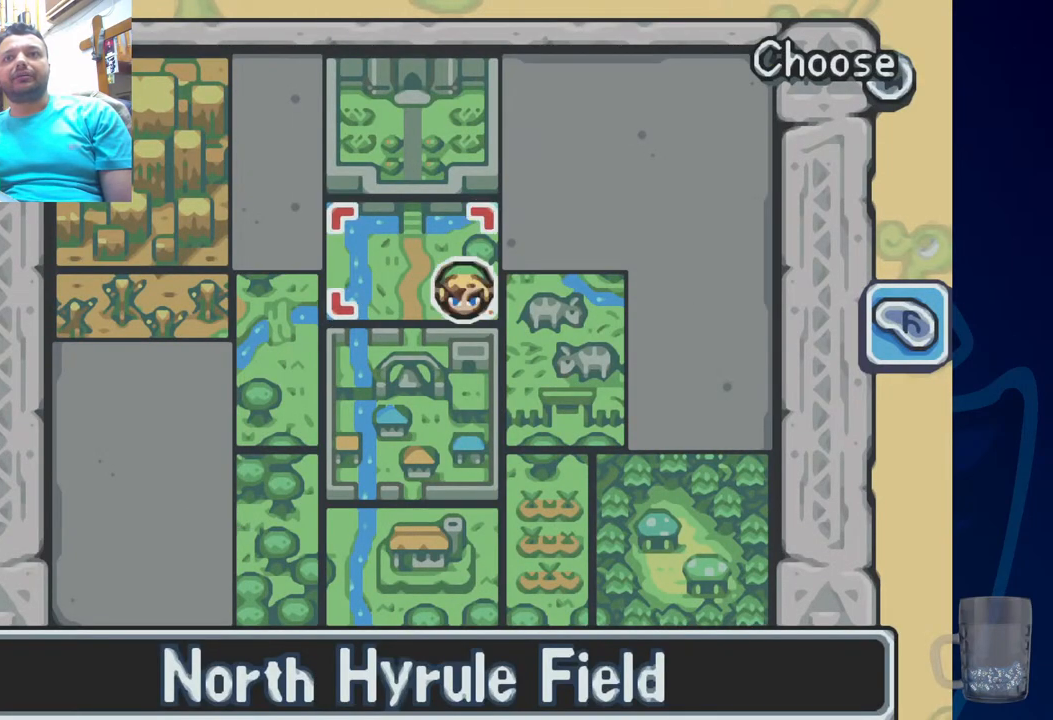
{"buttons": [], "left_stick": "center", "right_stick": "center", "events": [[183, "L2", "up"]]}
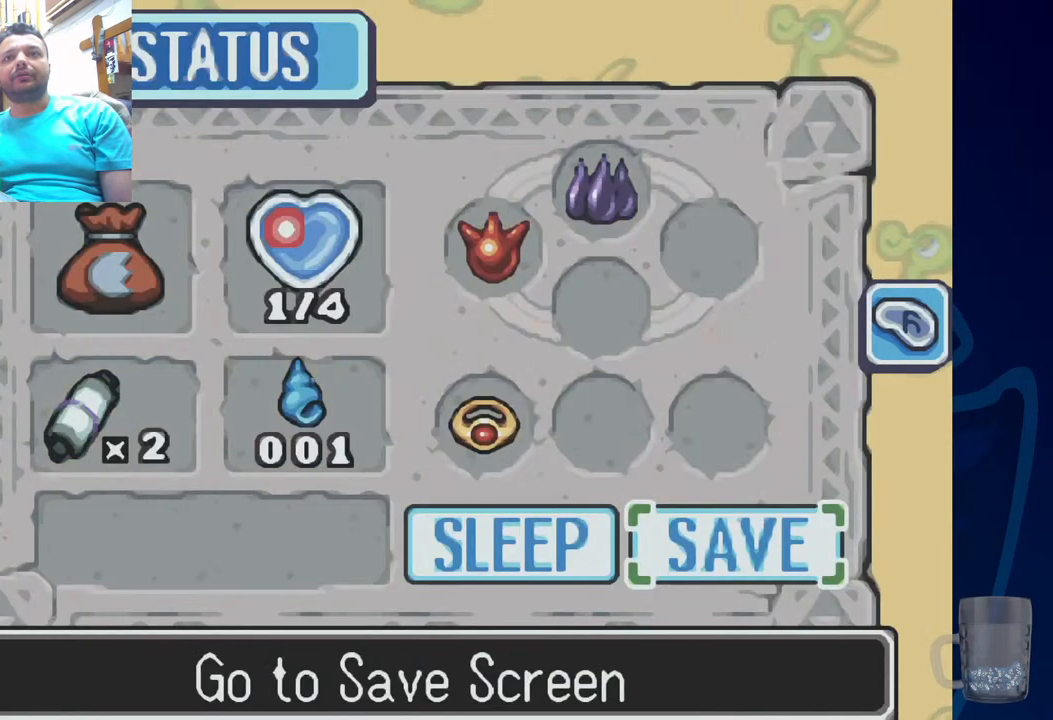
{"buttons": ["L2"], "left_stick": "center", "right_stick": "center", "events": [[417, "L2", "down"]]}
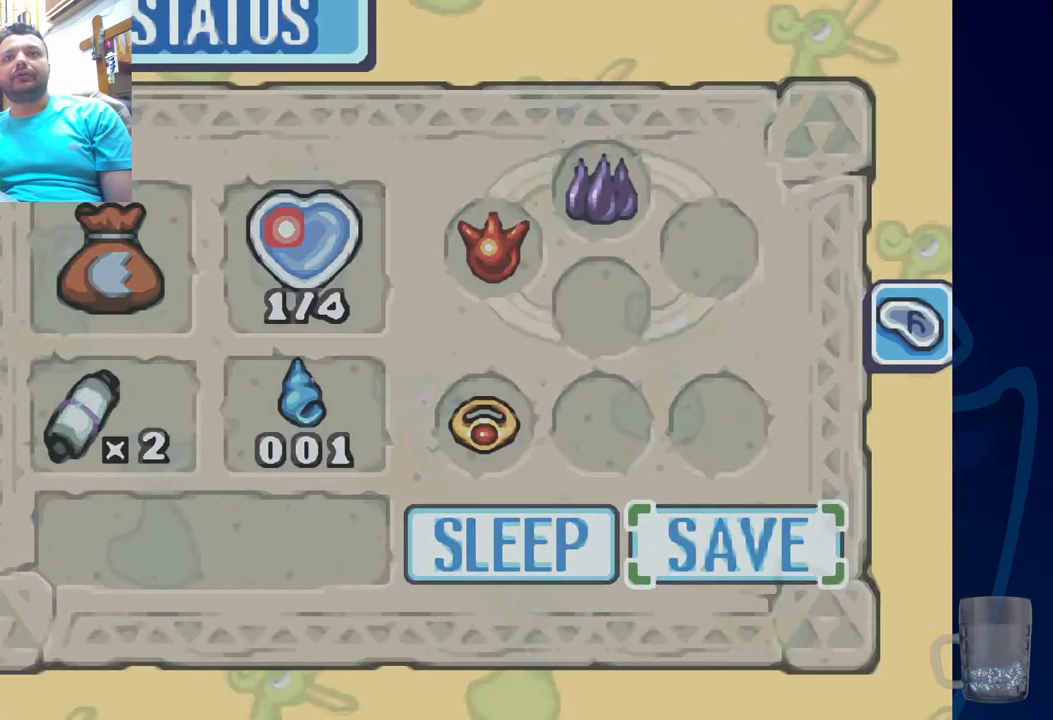
{"buttons": [], "left_stick": "center", "right_stick": "center", "events": [[133, "L2", "up"]]}
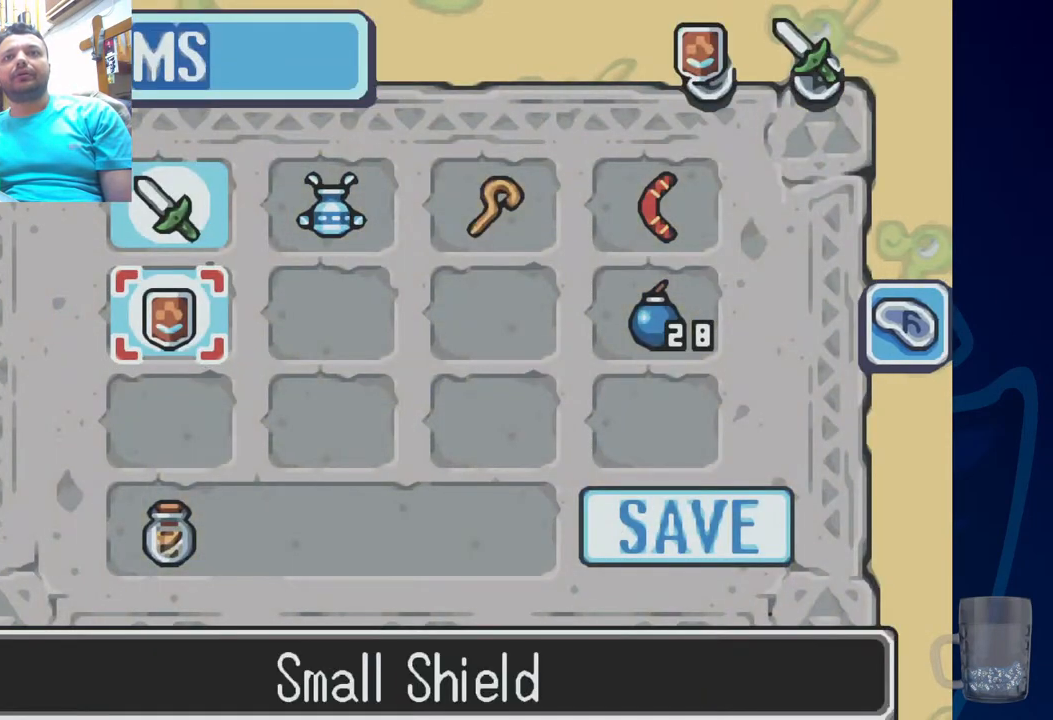
{"buttons": ["DPAD_UP"], "left_stick": "center", "right_stick": "center"}
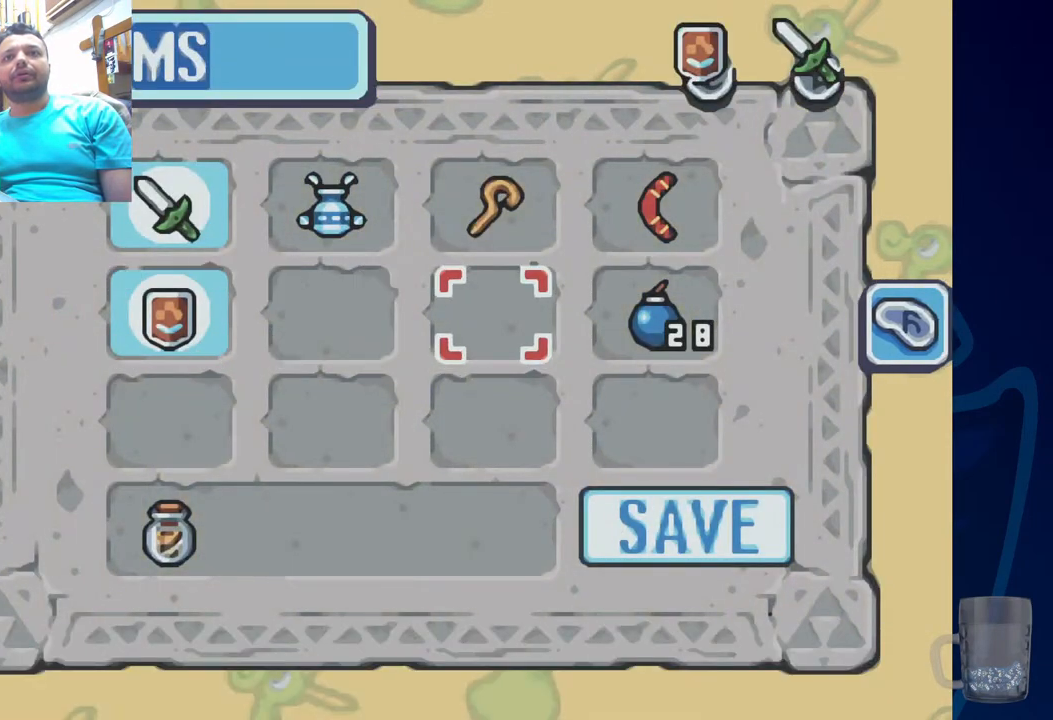
{"buttons": [], "left_stick": "center", "right_stick": "center", "events": [[83, "CIRCLE", "down"], [133, "DPAD_UP", "up"], [200, "CIRCLE", "up"]]}
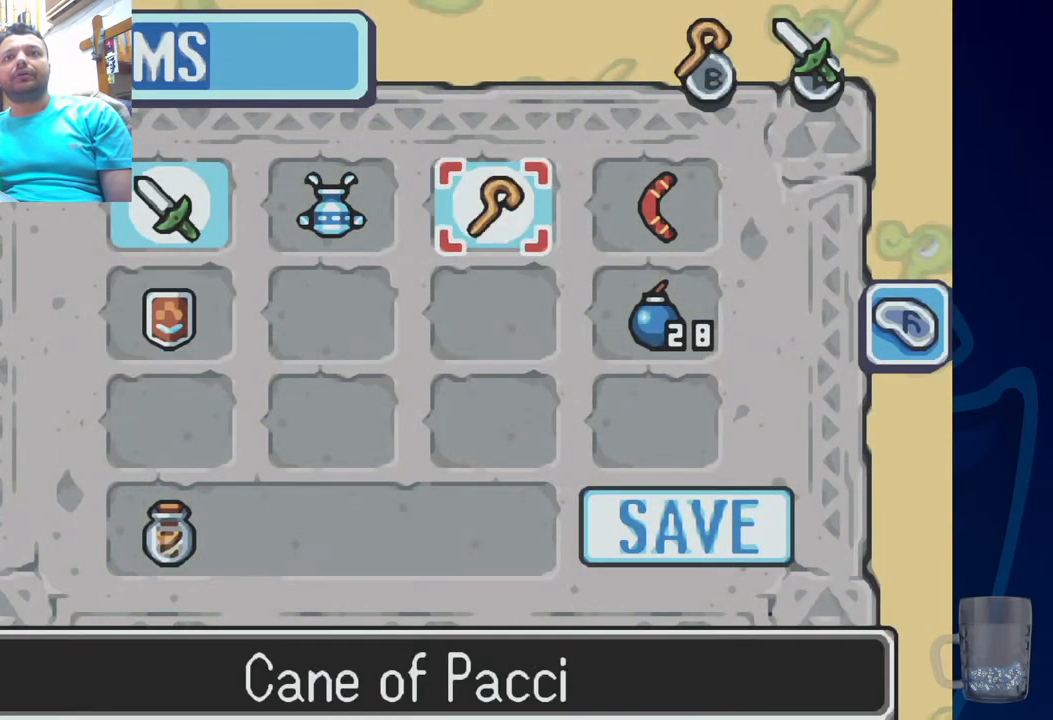
{"buttons": ["DPAD_UP"], "left_stick": "center", "right_stick": "center", "events": [[33, "START", "down"], [183, "START", "up"], [500, "DPAD_UP", "down"]]}
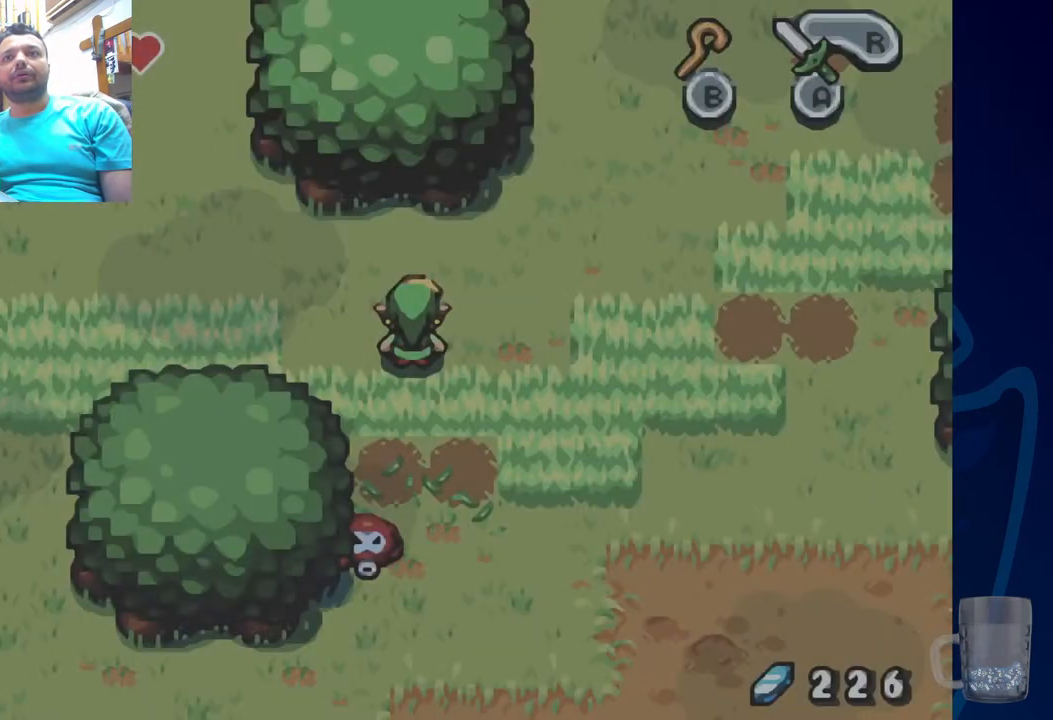
{"buttons": [], "left_stick": "center", "right_stick": "center", "events": [[83, "SQUARE", "down"], [167, "DPAD_UP", "up"], [183, "SQUARE", "up"]]}